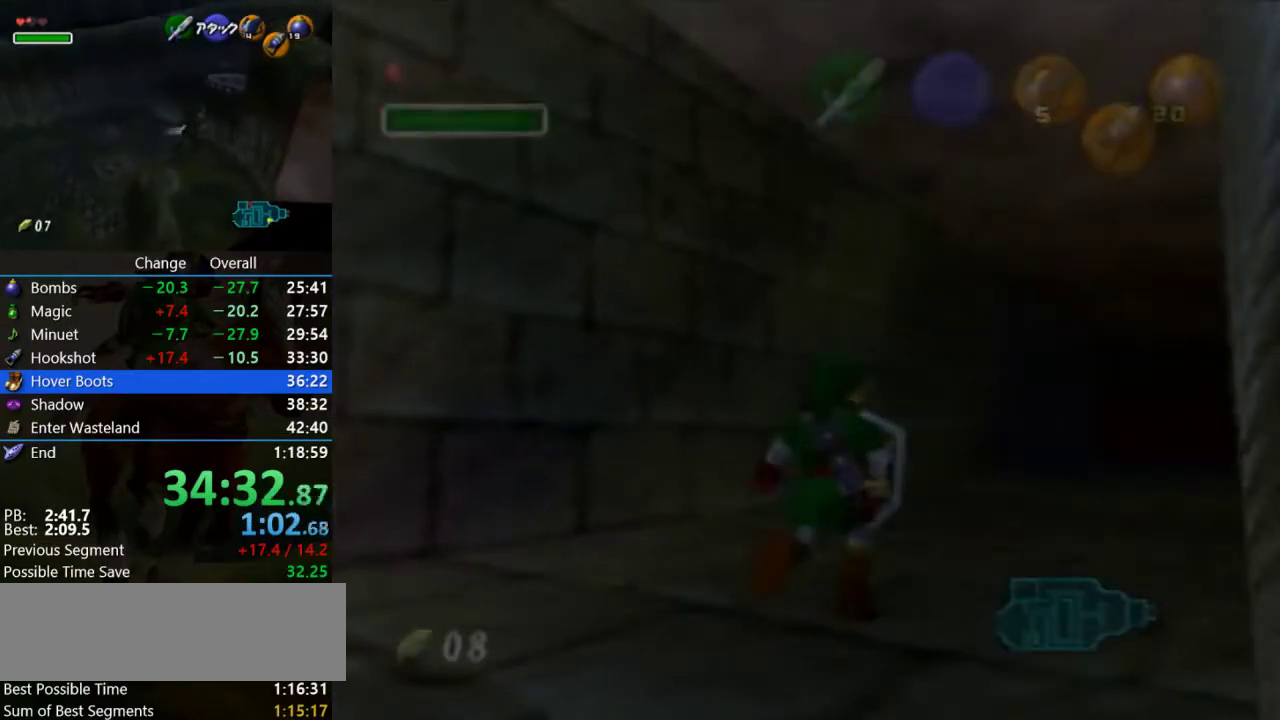
Gameplay with a controller (Nintendo layout); each line is a JSON object with the inputs held at the frame after it. "events" lists button and stick changes between this image and that frame as [ms after this image, input, new state], when the widget could be followed in between. Not read: L3 R3.
{"buttons": [], "left_stick": "up", "events": [[133, "left_stick", "center"], [200, "Z", "up"], [433, "left_stick", "up"]]}
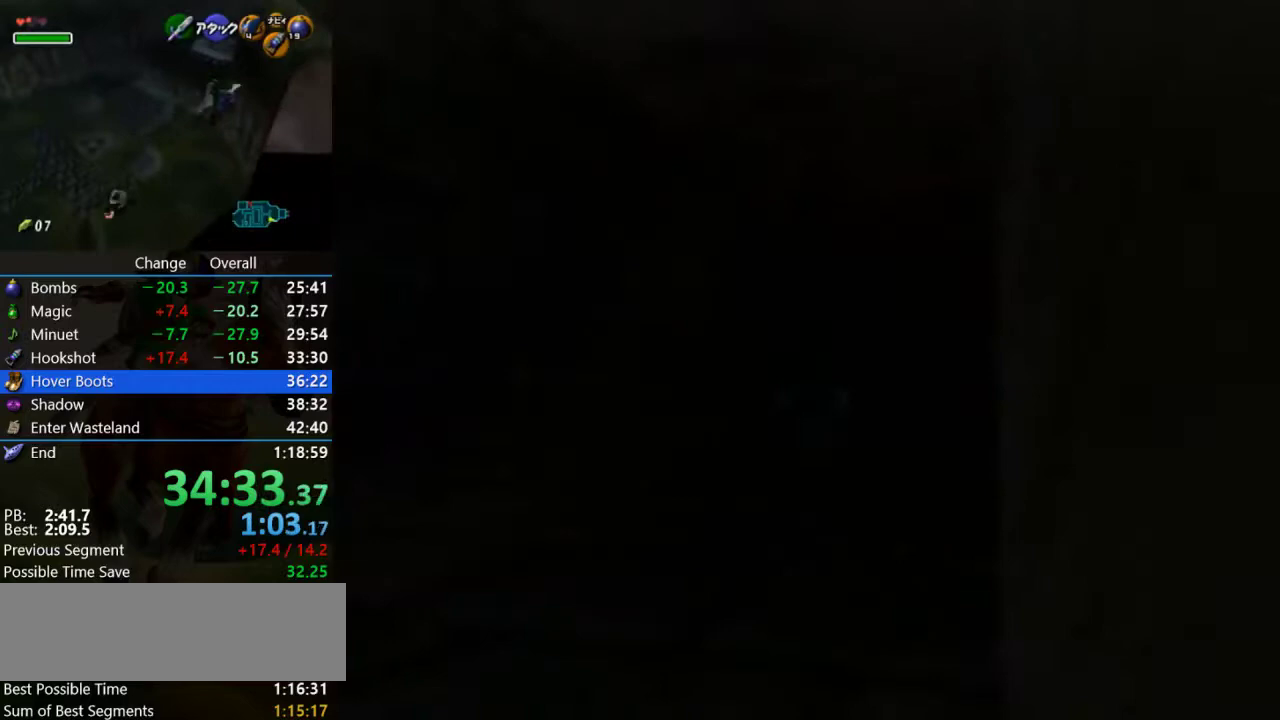
{"buttons": [], "left_stick": "up", "events": [[167, "A", "down"], [233, "A", "up"], [333, "A", "down"], [433, "A", "up"]]}
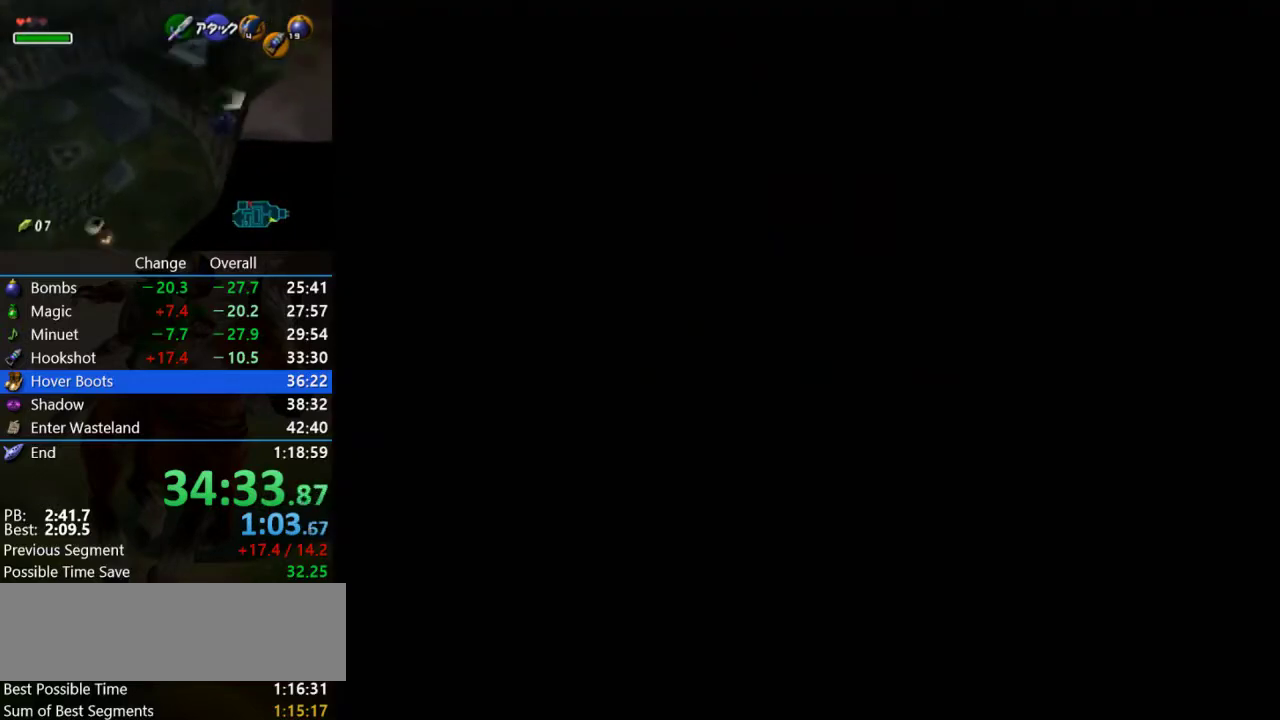
{"buttons": [], "left_stick": "up", "events": [[33, "A", "down"], [100, "A", "up"], [200, "A", "down"], [267, "A", "up"], [367, "A", "down"], [467, "A", "up"]]}
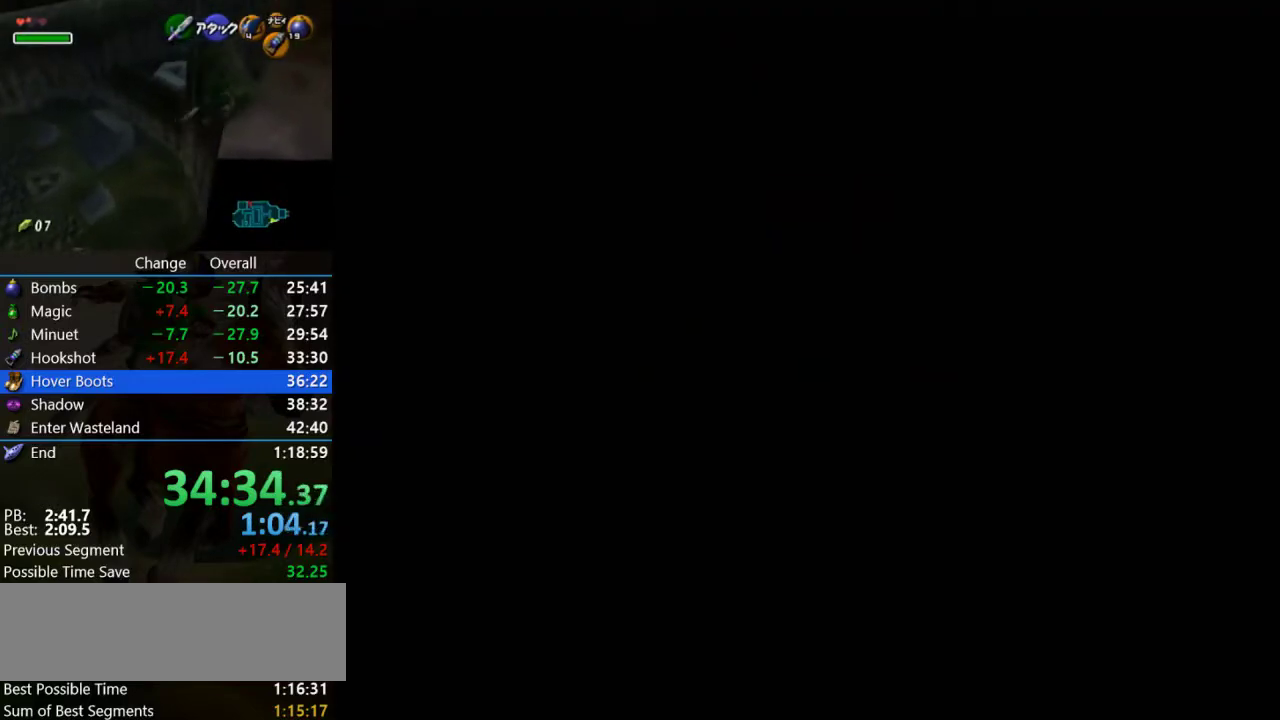
{"buttons": [], "left_stick": "up", "events": [[67, "A", "down"], [133, "A", "up"], [233, "A", "down"], [300, "A", "up"], [400, "A", "down"], [500, "A", "up"]]}
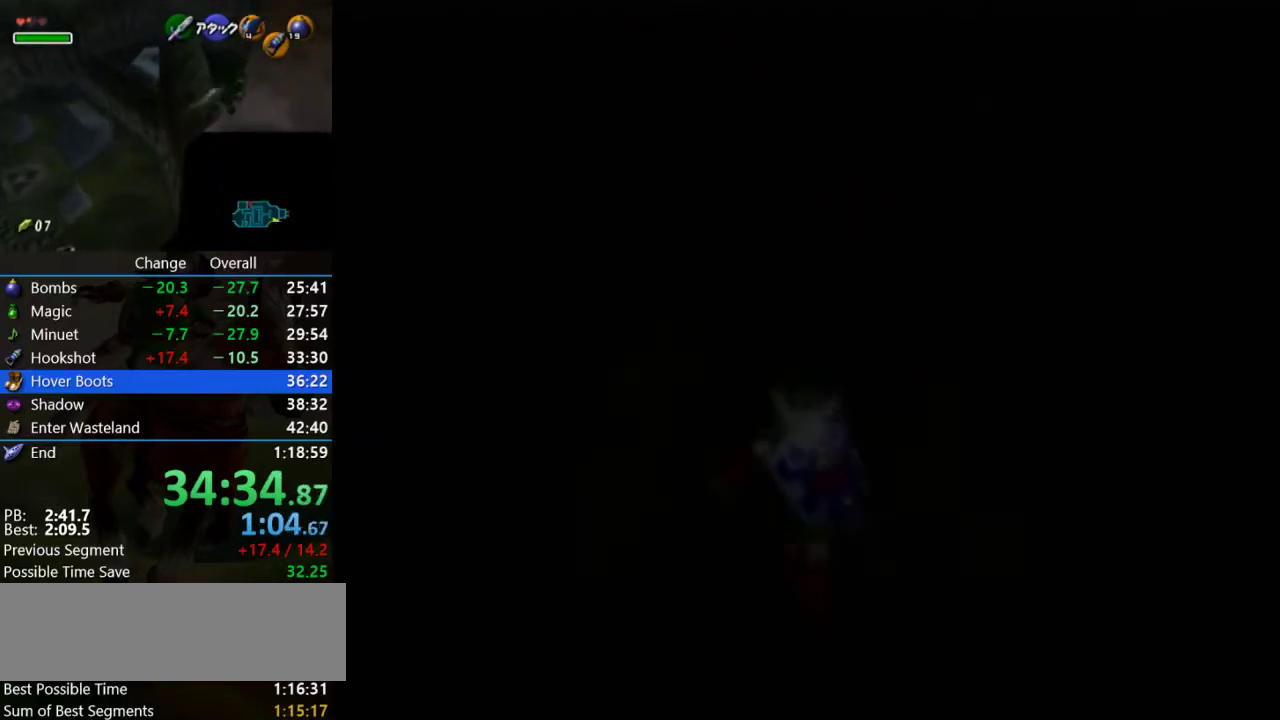
{"buttons": [], "left_stick": "up", "events": [[67, "A", "down"], [167, "A", "up"], [233, "A", "down"], [333, "A", "up"]]}
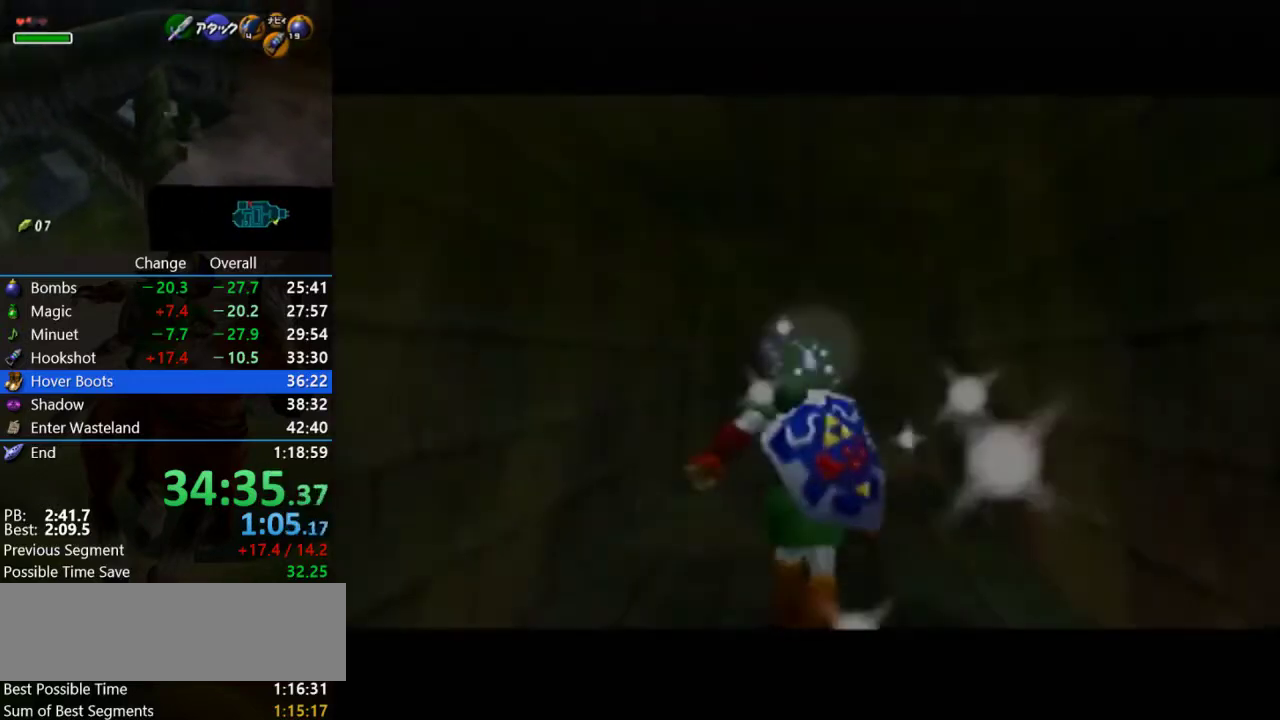
{"buttons": ["Z"], "left_stick": "up", "events": [[100, "A", "down"], [200, "A", "up"], [267, "A", "down"], [433, "A", "up"], [433, "Z", "down"]]}
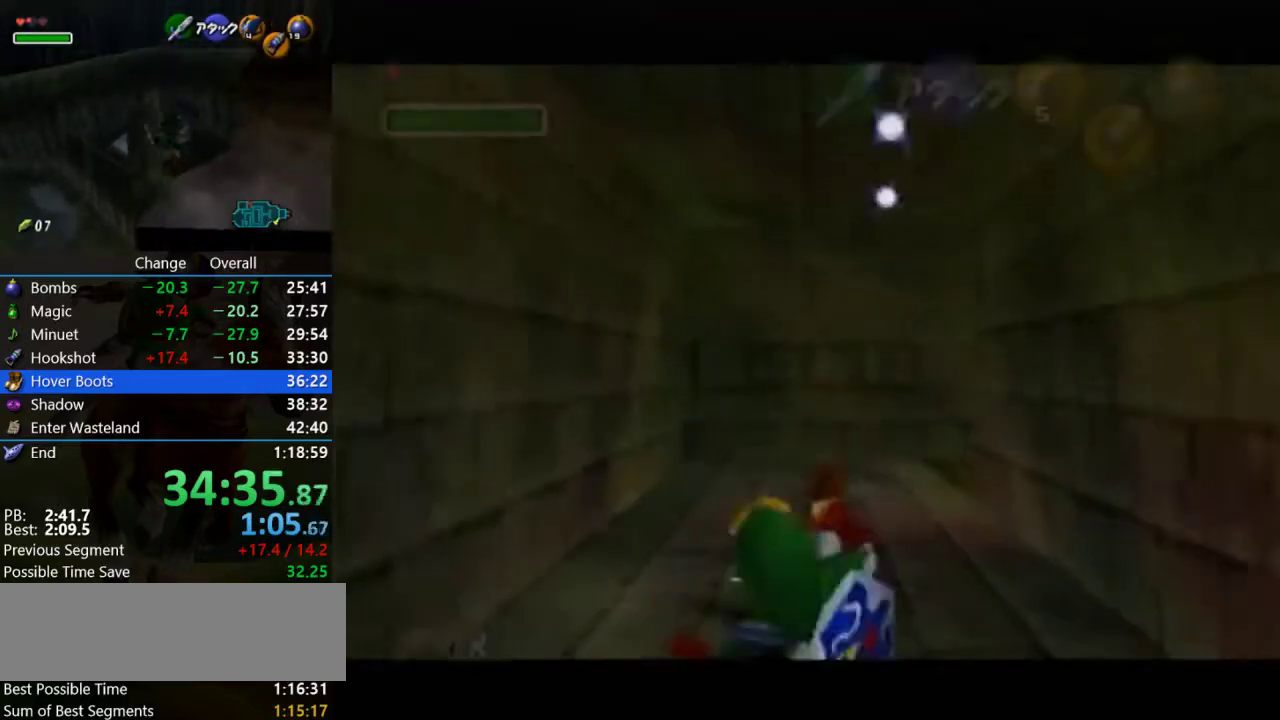
{"buttons": ["Z"], "left_stick": "up", "events": [[167, "C_DOWN", "down"], [267, "R1", "down"], [500, "C_DOWN", "up"], [500, "R1", "up"]]}
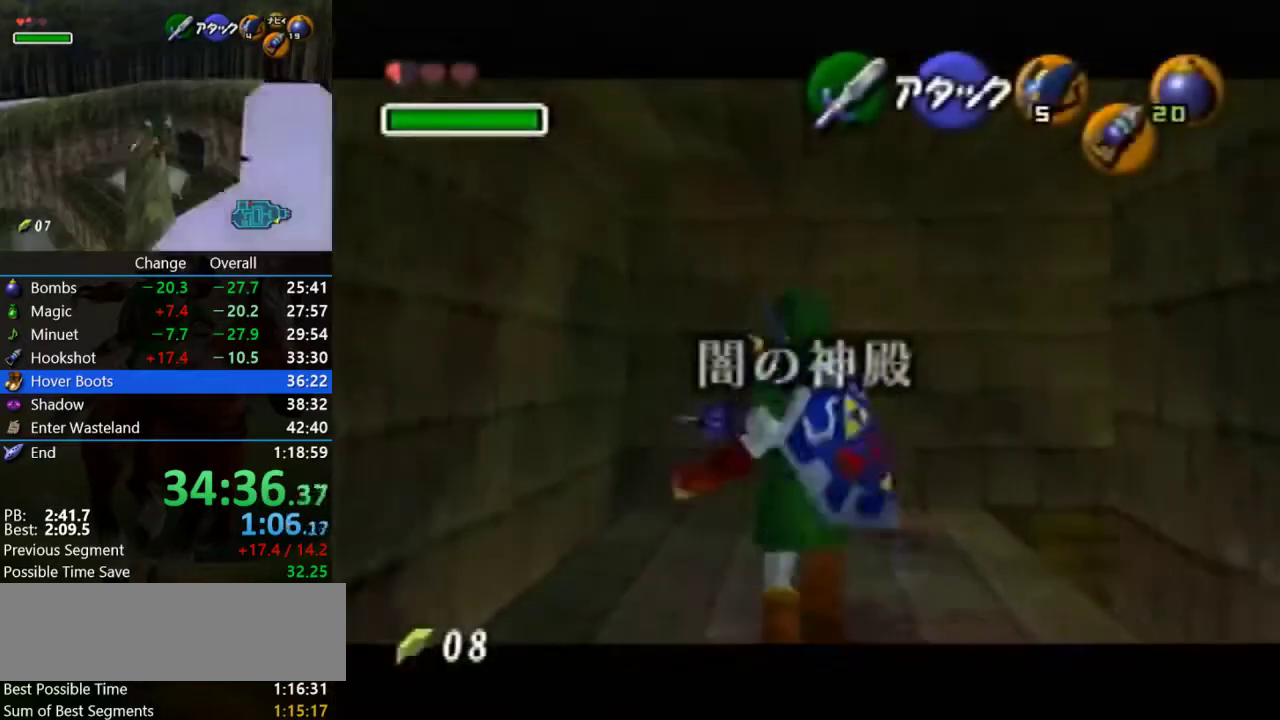
{"buttons": ["C_DOWN"], "left_stick": "up-right", "events": [[33, "left_stick", "up-right"], [67, "Z", "up"], [167, "left_stick", "right"], [300, "C_DOWN", "down"], [300, "left_stick", "up-right"]]}
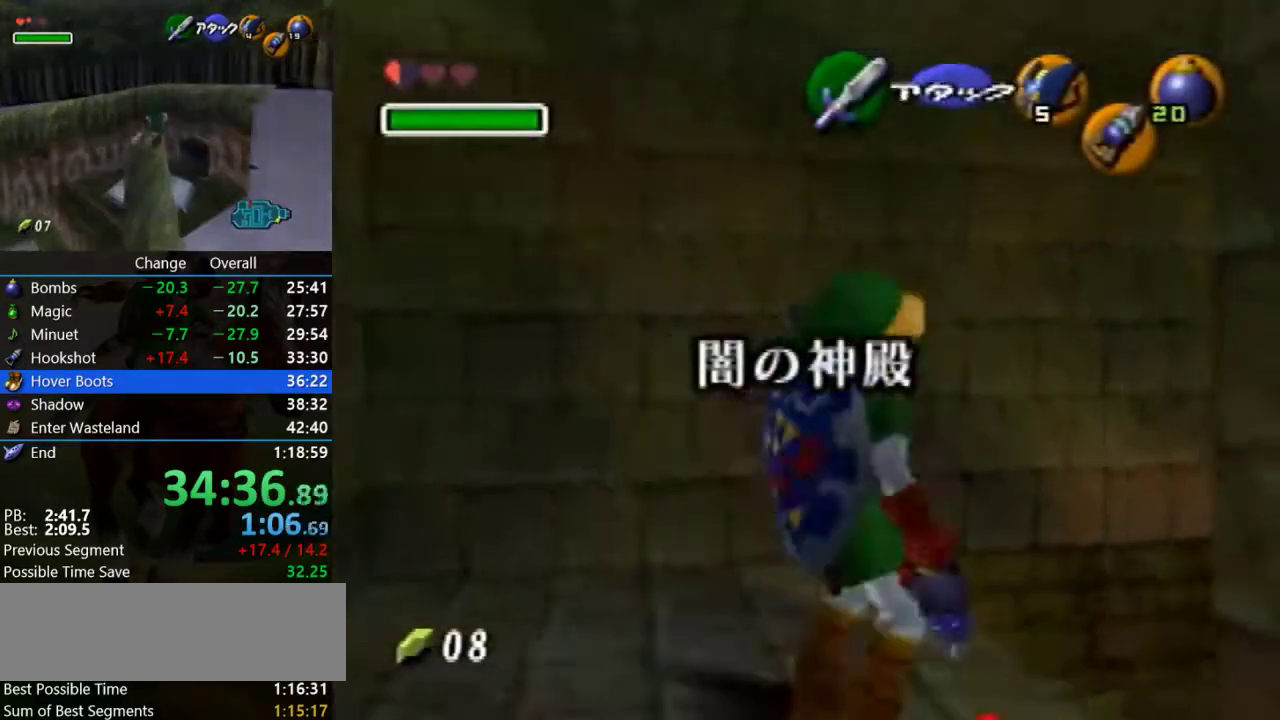
{"buttons": ["C_DOWN"], "left_stick": "up-right", "events": []}
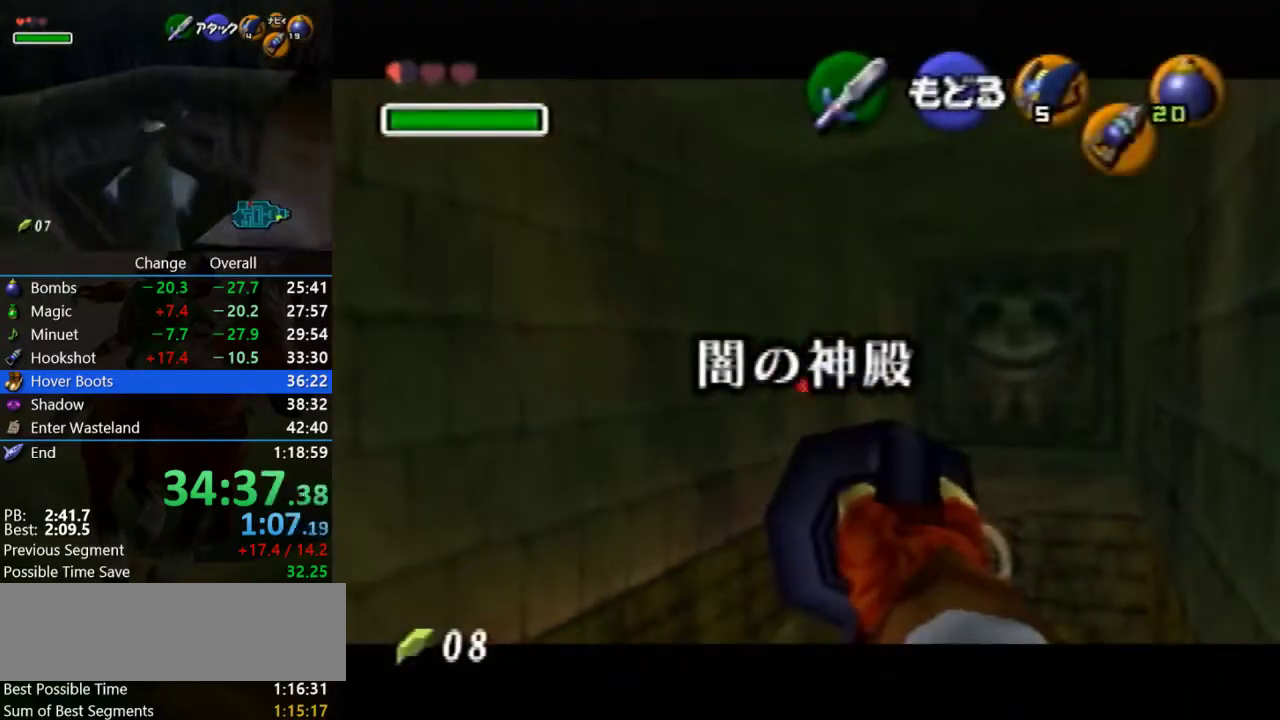
{"buttons": [], "left_stick": "center", "events": [[133, "C_DOWN", "up"], [133, "left_stick", "center"]]}
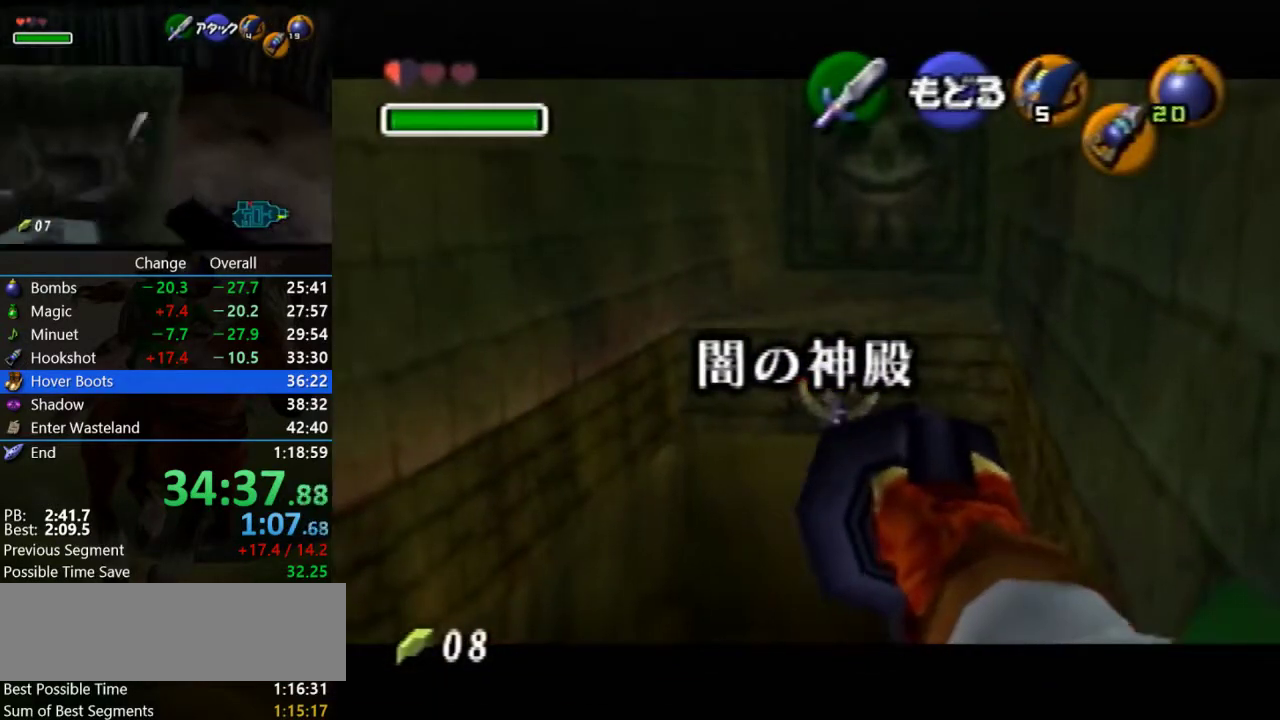
{"buttons": [], "left_stick": "up", "events": [[167, "left_stick", "up"]]}
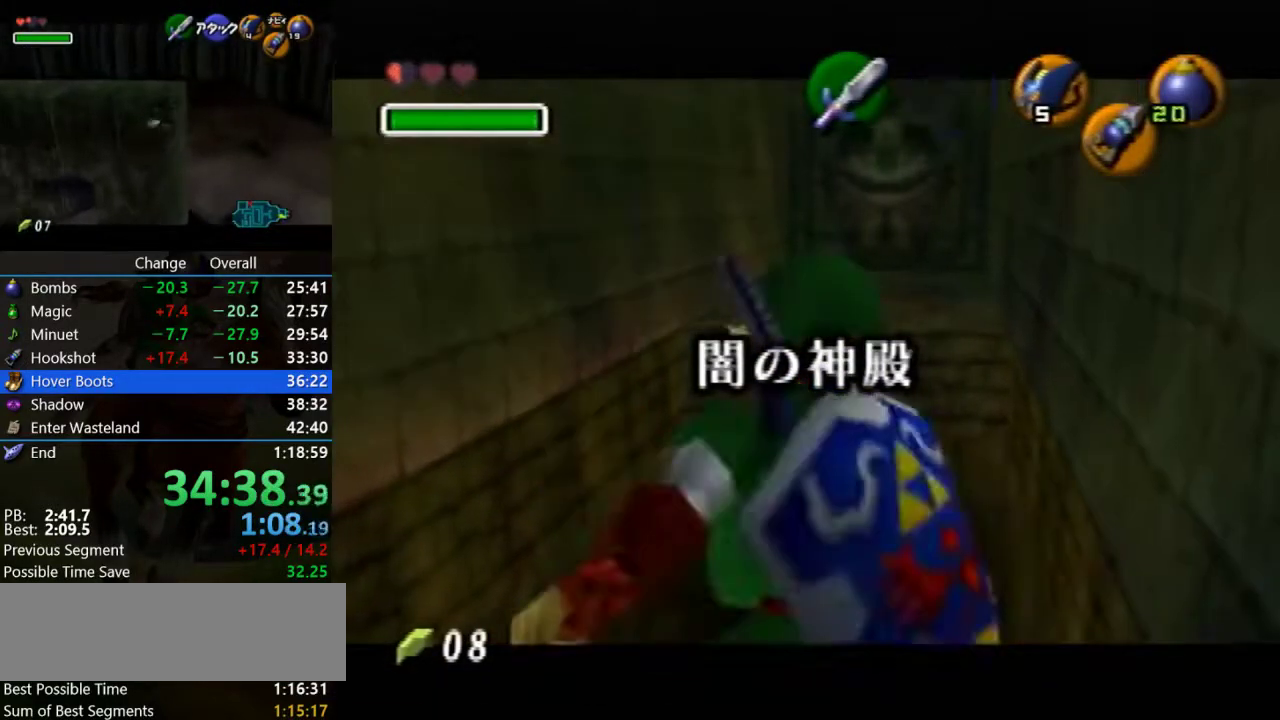
{"buttons": ["B"], "left_stick": "up", "events": [[367, "B", "down"]]}
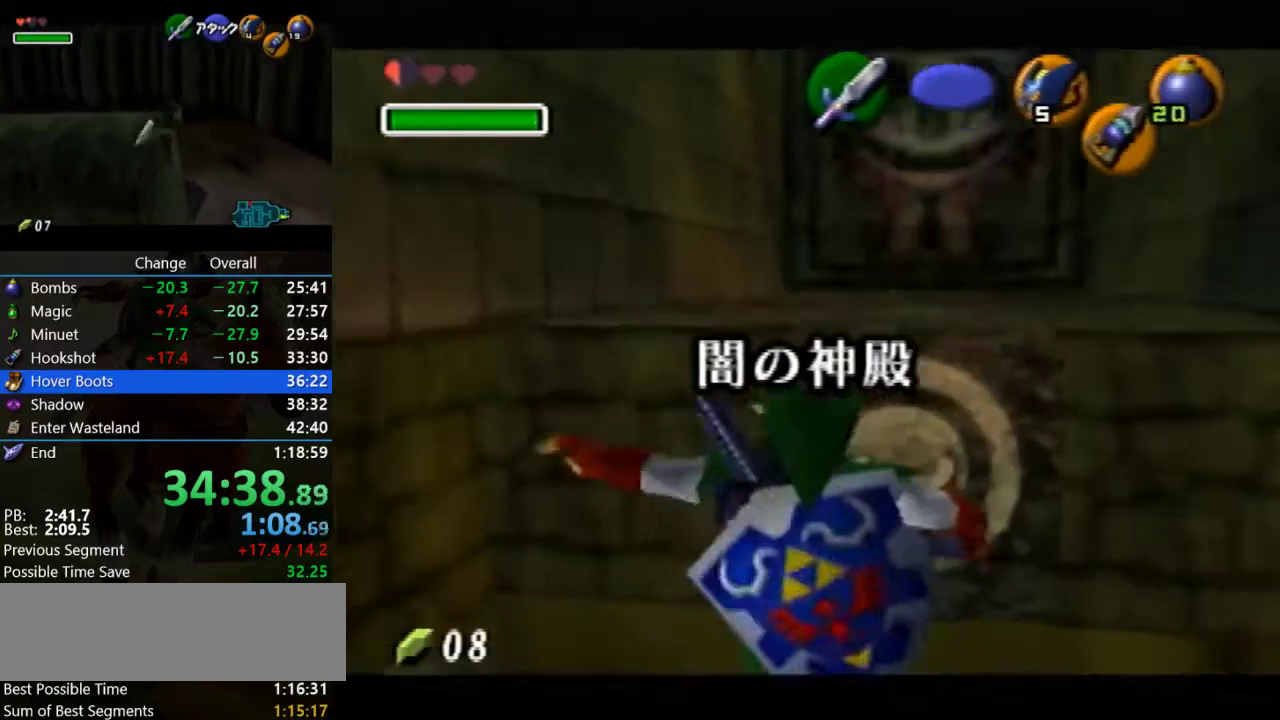
{"buttons": [], "left_stick": "up", "events": [[100, "B", "up"]]}
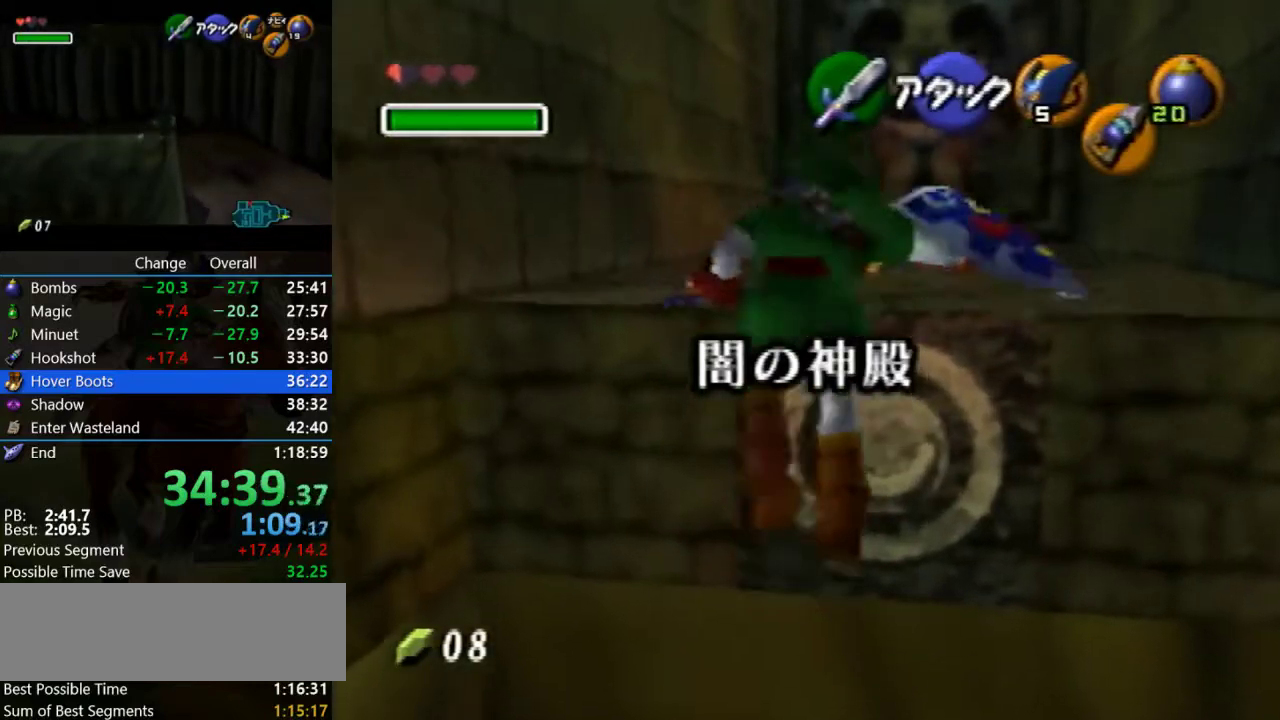
{"buttons": [], "left_stick": "up", "events": [[300, "left_stick", "up-left"], [433, "left_stick", "up"]]}
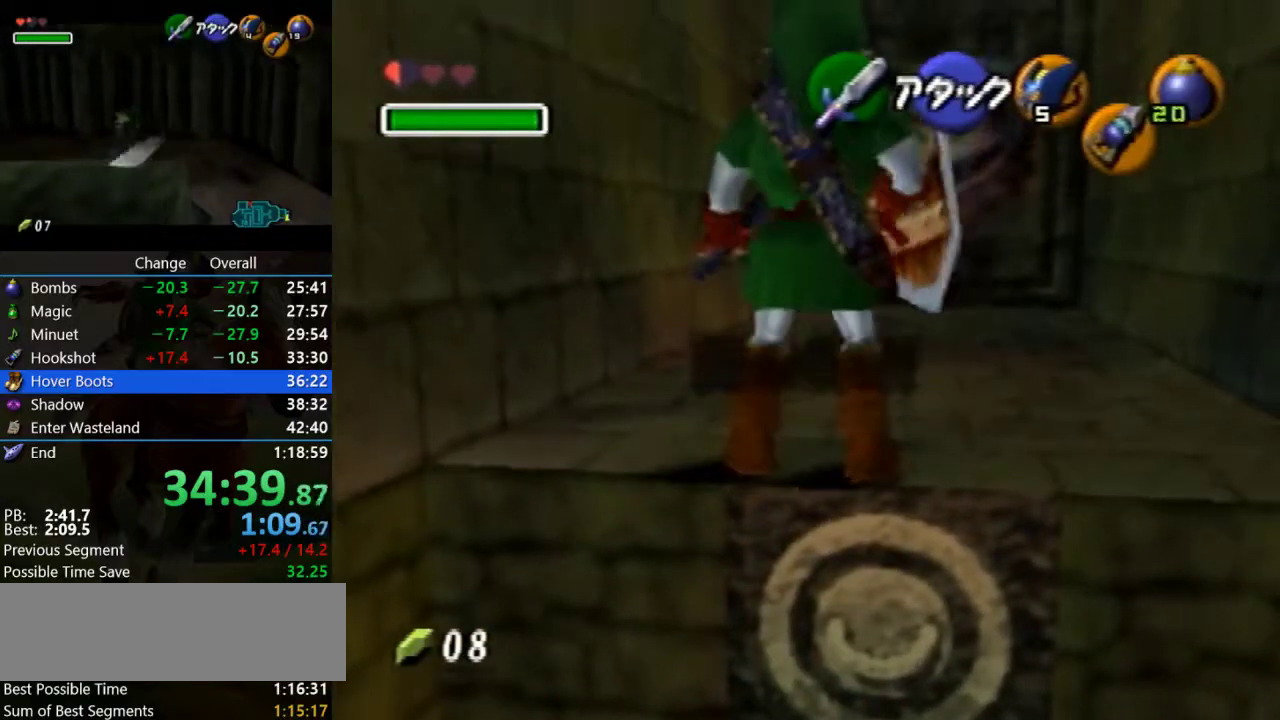
{"buttons": [], "left_stick": "up", "events": [[67, "A", "down"], [367, "A", "up"]]}
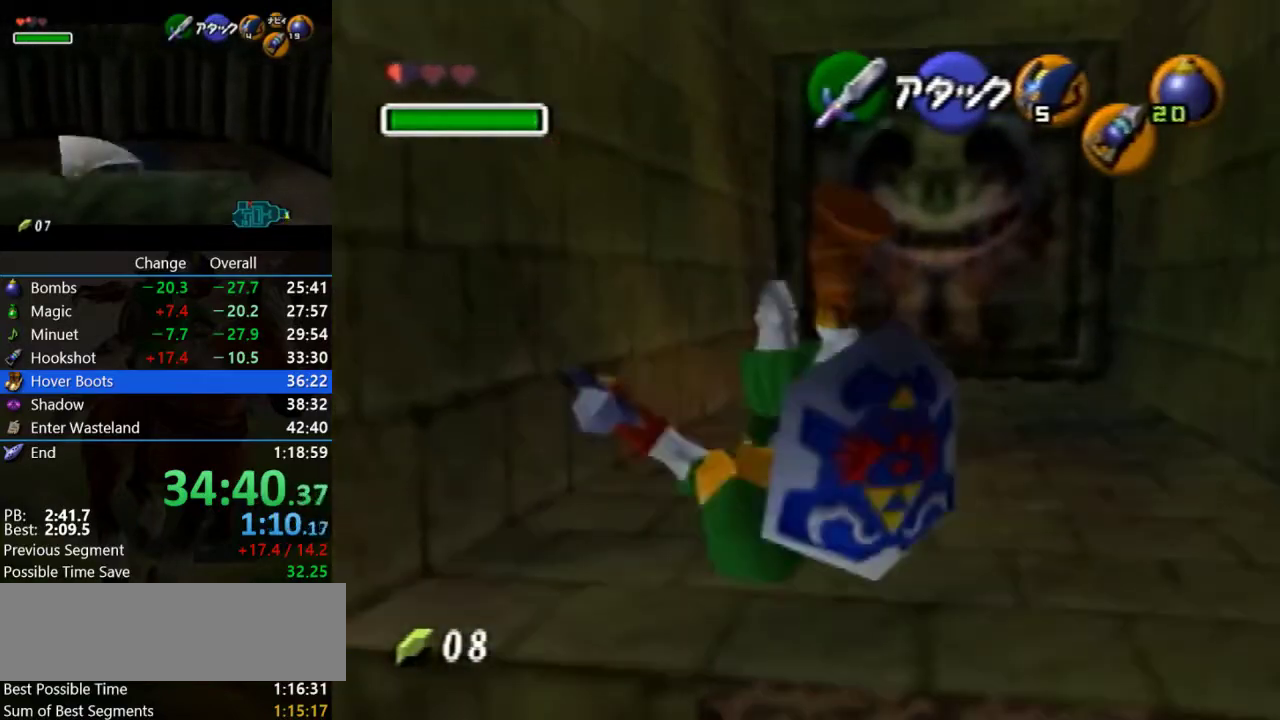
{"buttons": ["A", "Z"], "left_stick": "up", "events": [[167, "Z", "down"], [233, "A", "down"]]}
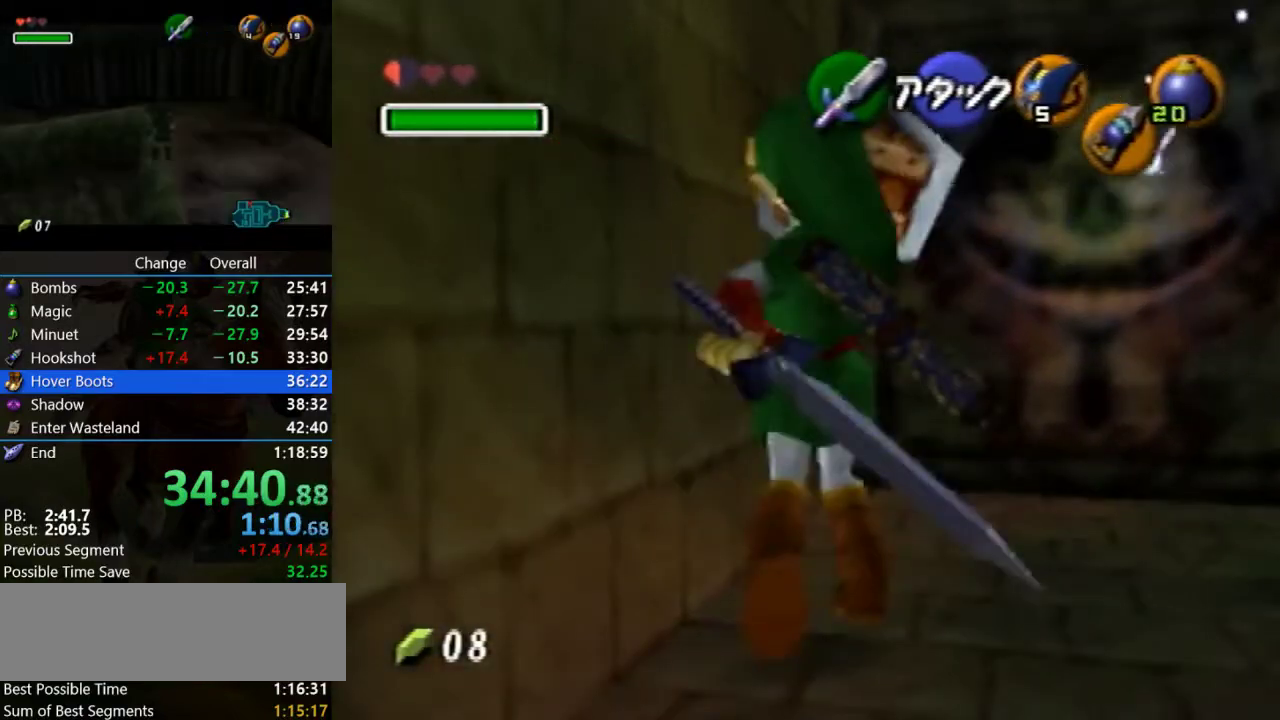
{"buttons": [], "left_stick": "up", "events": [[333, "A", "up"], [333, "Z", "up"]]}
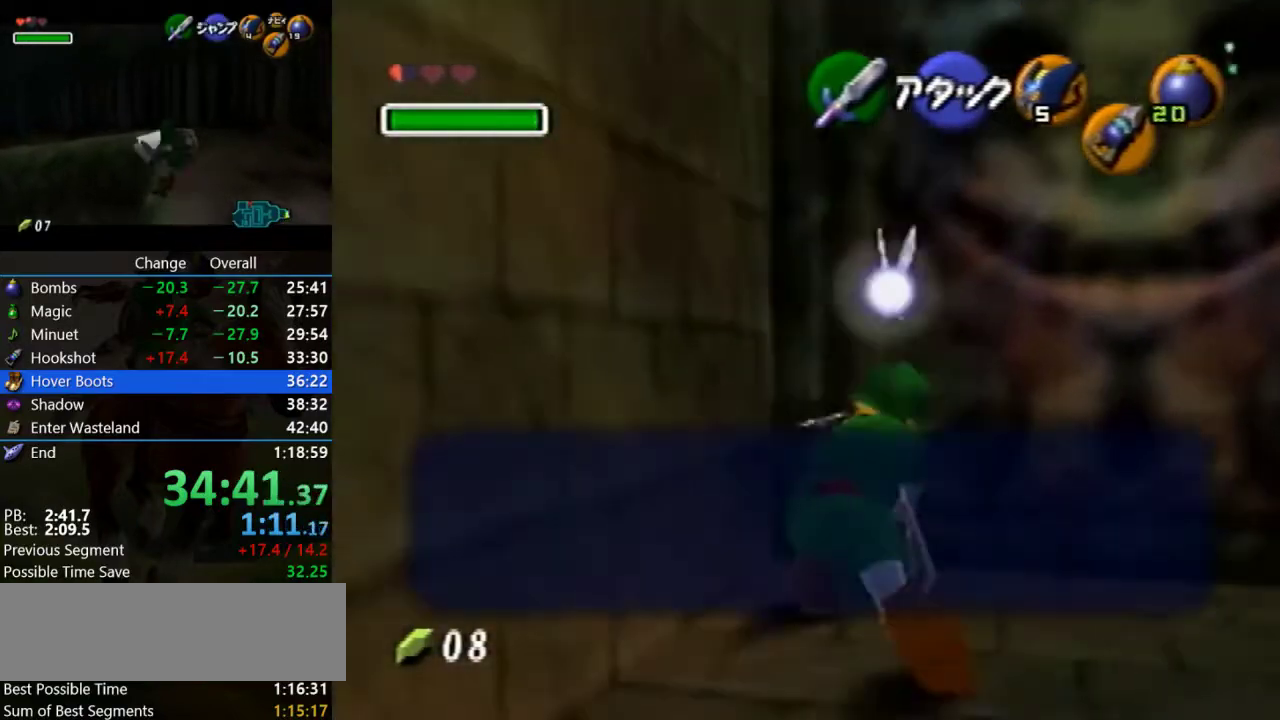
{"buttons": [], "left_stick": "up", "events": [[100, "B", "down"], [200, "left_stick", "up-right"], [300, "B", "up"], [367, "B", "down"], [467, "left_stick", "up"], [500, "B", "up"]]}
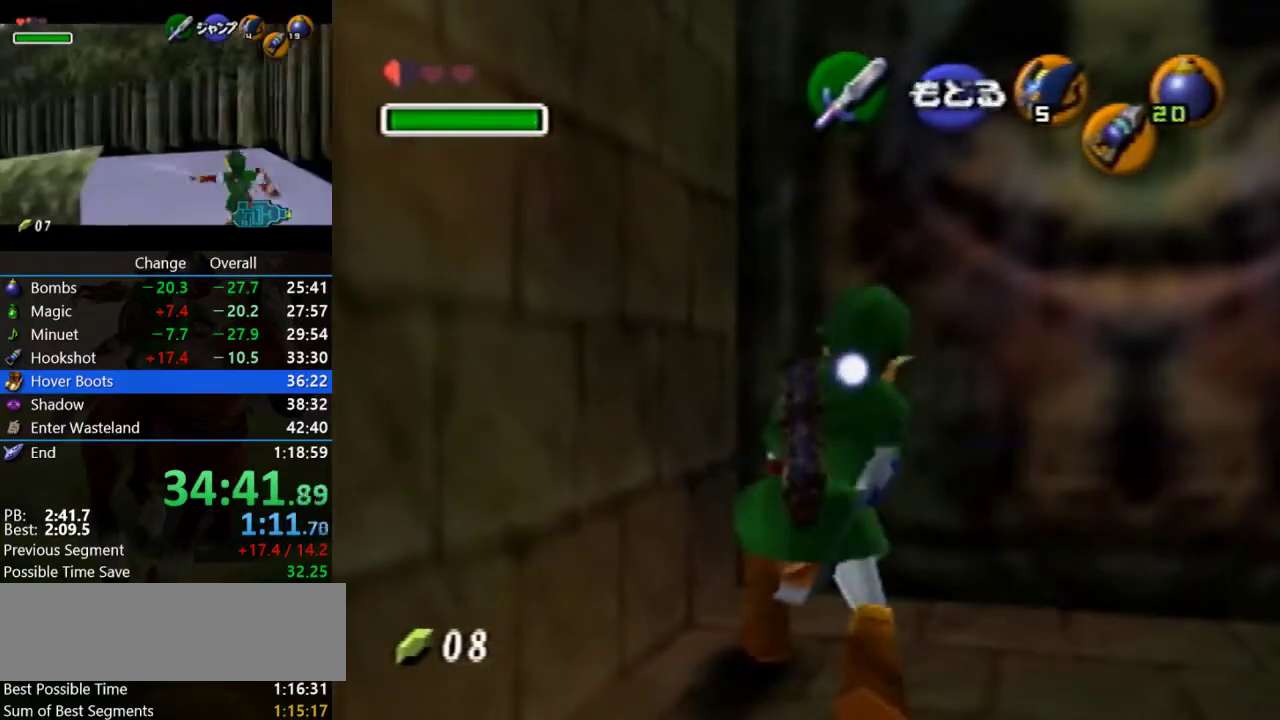
{"buttons": [], "left_stick": "up-left", "events": [[367, "left_stick", "up-left"]]}
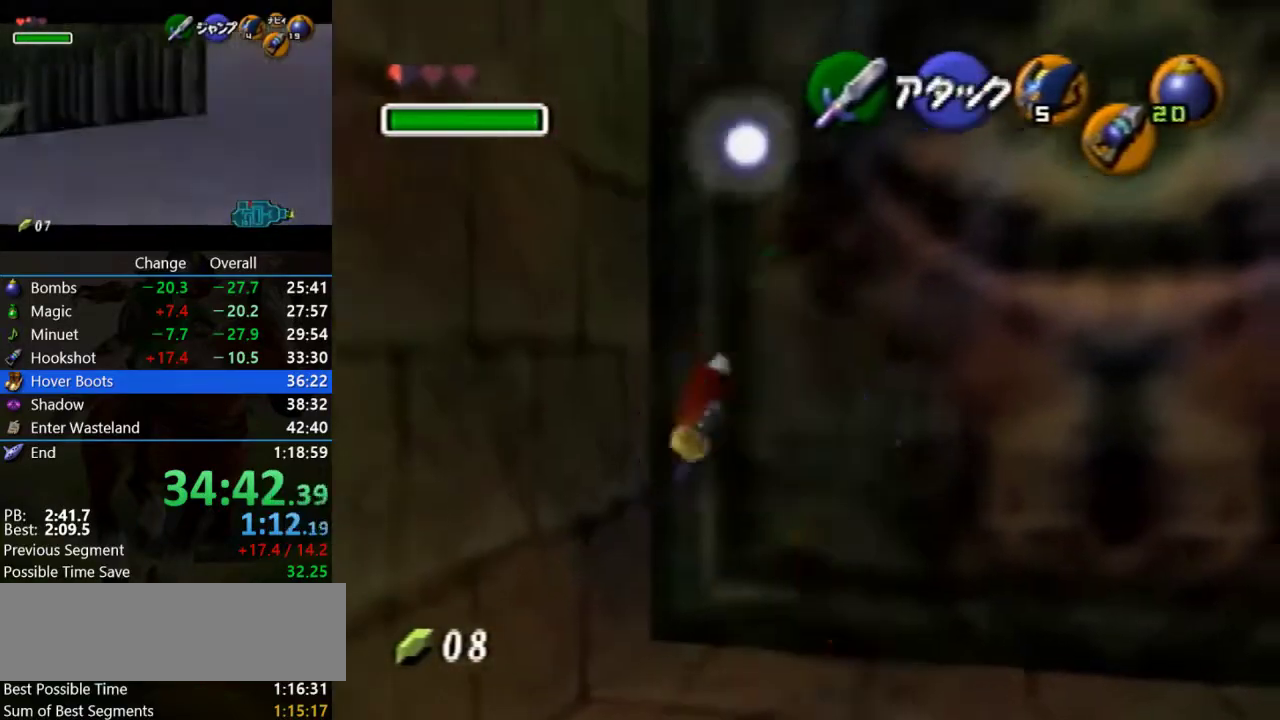
{"buttons": [], "left_stick": "up", "events": [[200, "A", "down"], [200, "Z", "down"], [333, "left_stick", "up"], [433, "A", "up"], [433, "Z", "up"]]}
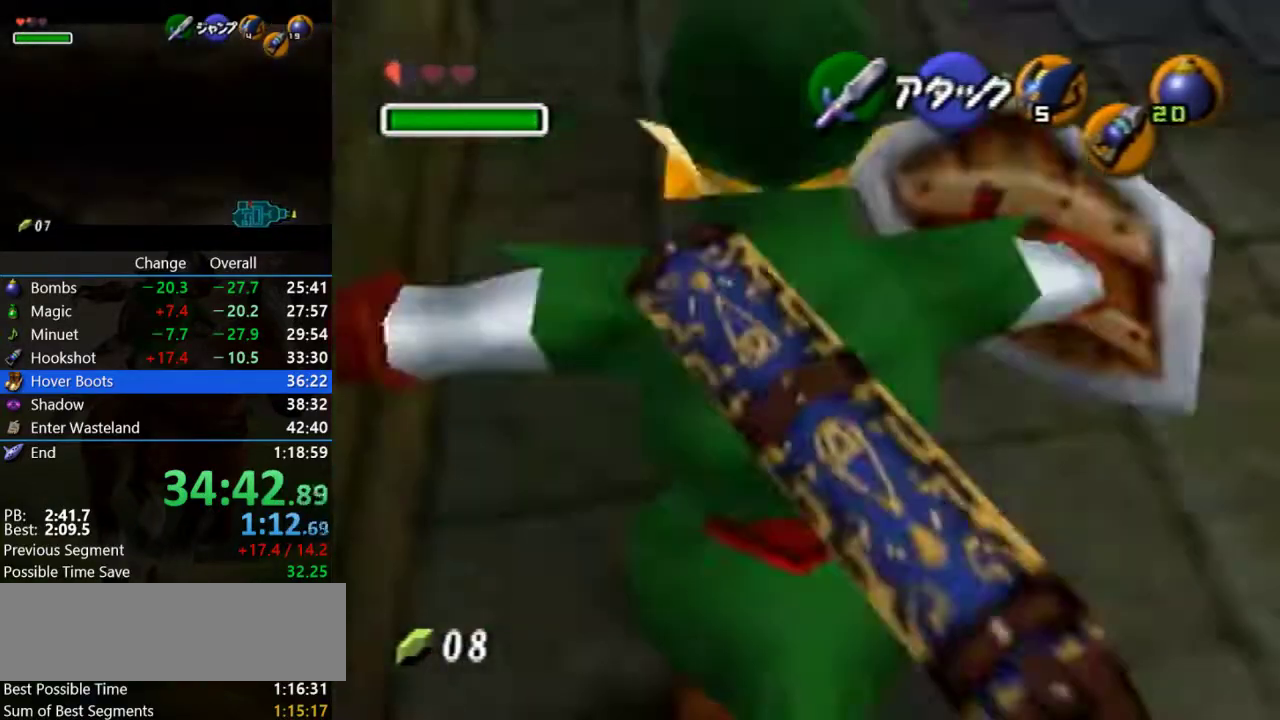
{"buttons": [], "left_stick": "up-left", "events": [[67, "left_stick", "up-left"]]}